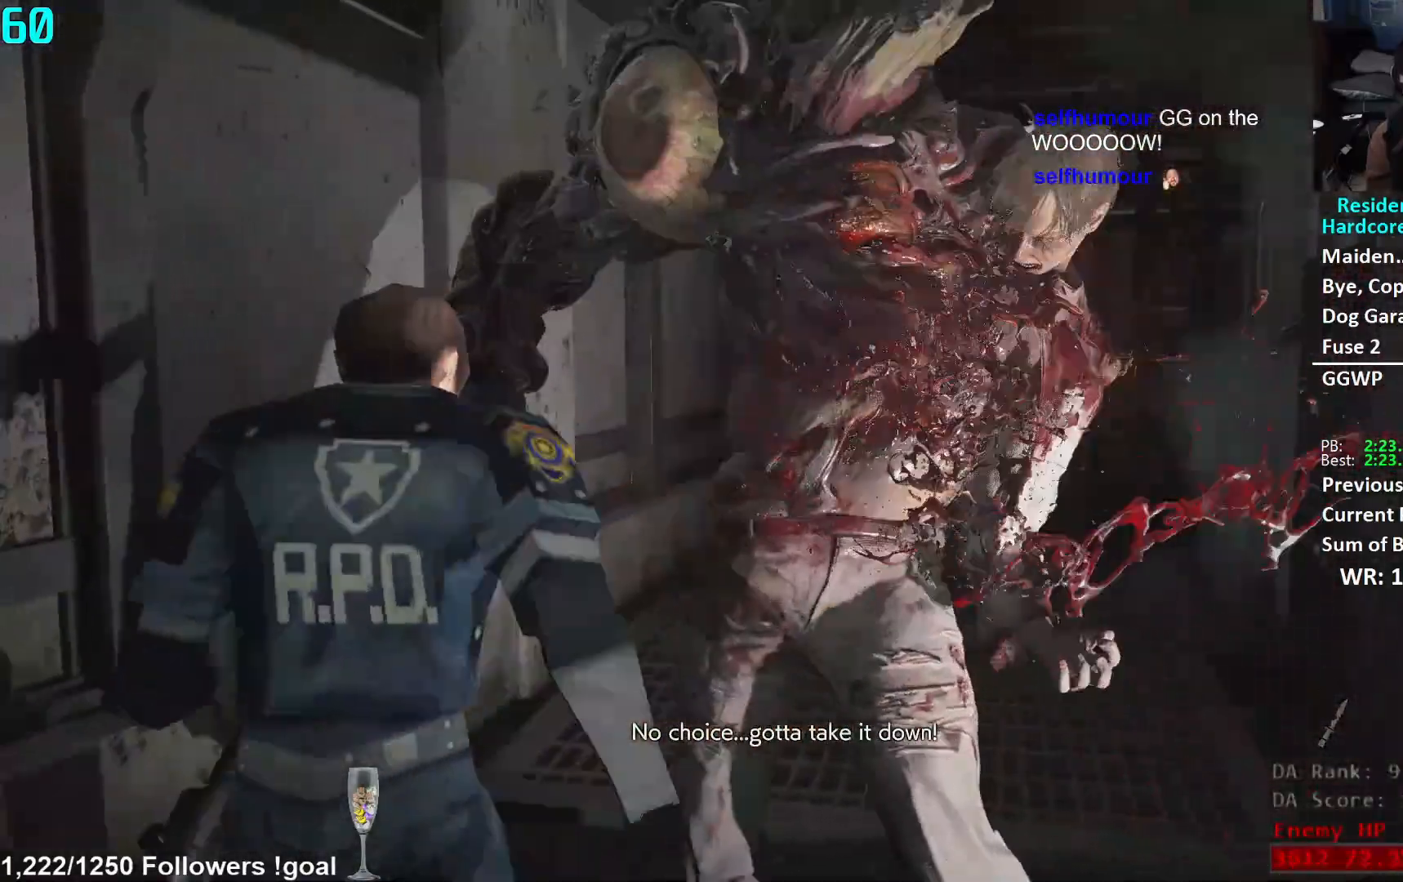
Gameplay with a controller (Xbox layout); each line is a JSON object with the inputs held at the frame after it. "events" lists button and stick changes between this image and that frame as [ms after this image, input, new state], when the widget could be followed in between.
{"buttons": ["L1", "R2"], "left_stick": "up", "right_stick": "center", "events": [[84, "right_stick", "up-right"], [267, "right_stick", "center"], [334, "right_stick", "right"], [467, "right_stick", "center"]]}
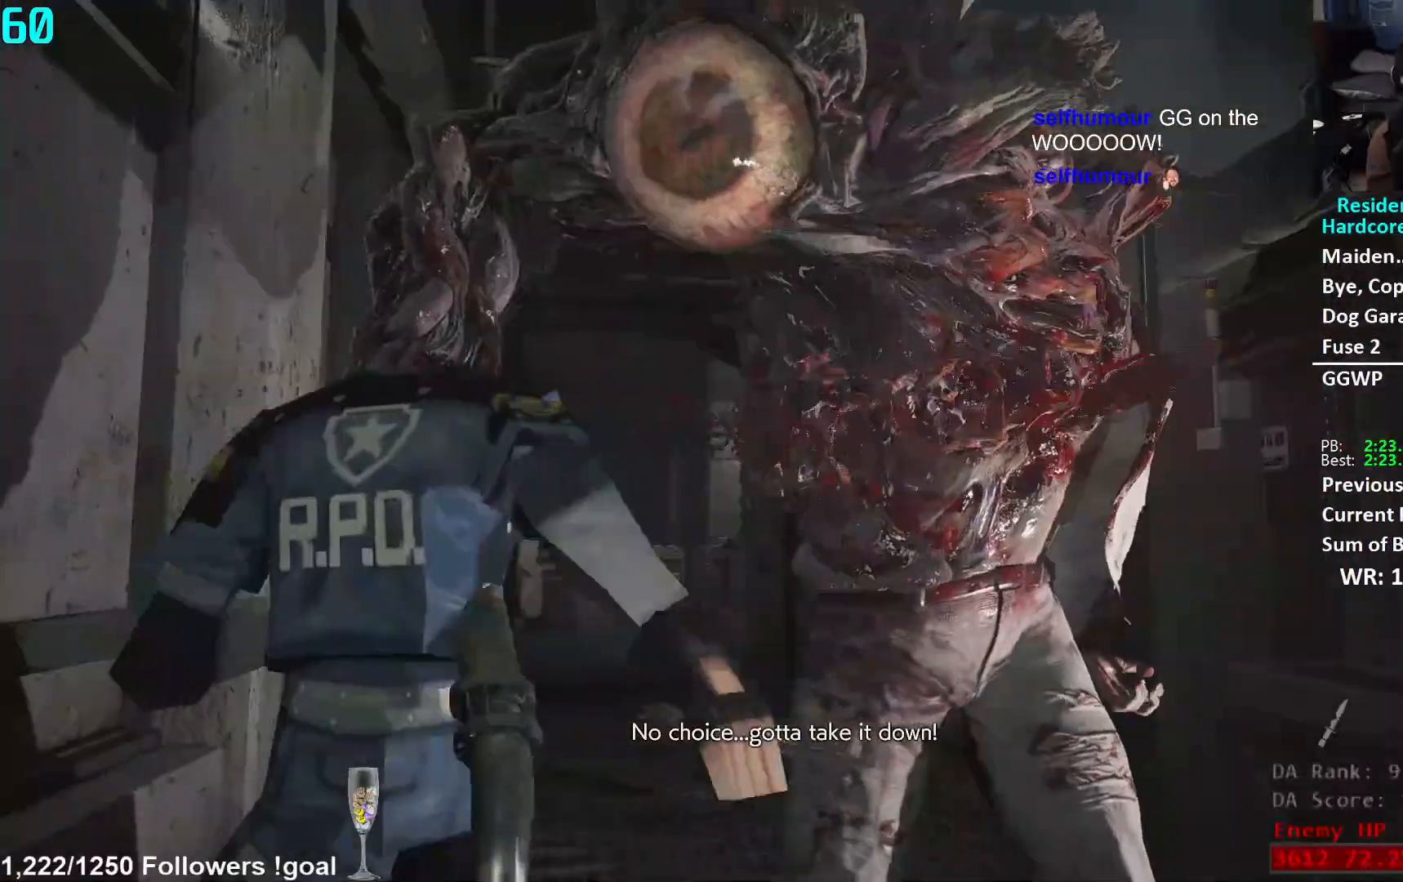
{"buttons": ["L1", "R2"], "left_stick": "up", "right_stick": "center", "events": [[17, "right_stick", "right"], [500, "right_stick", "center"]]}
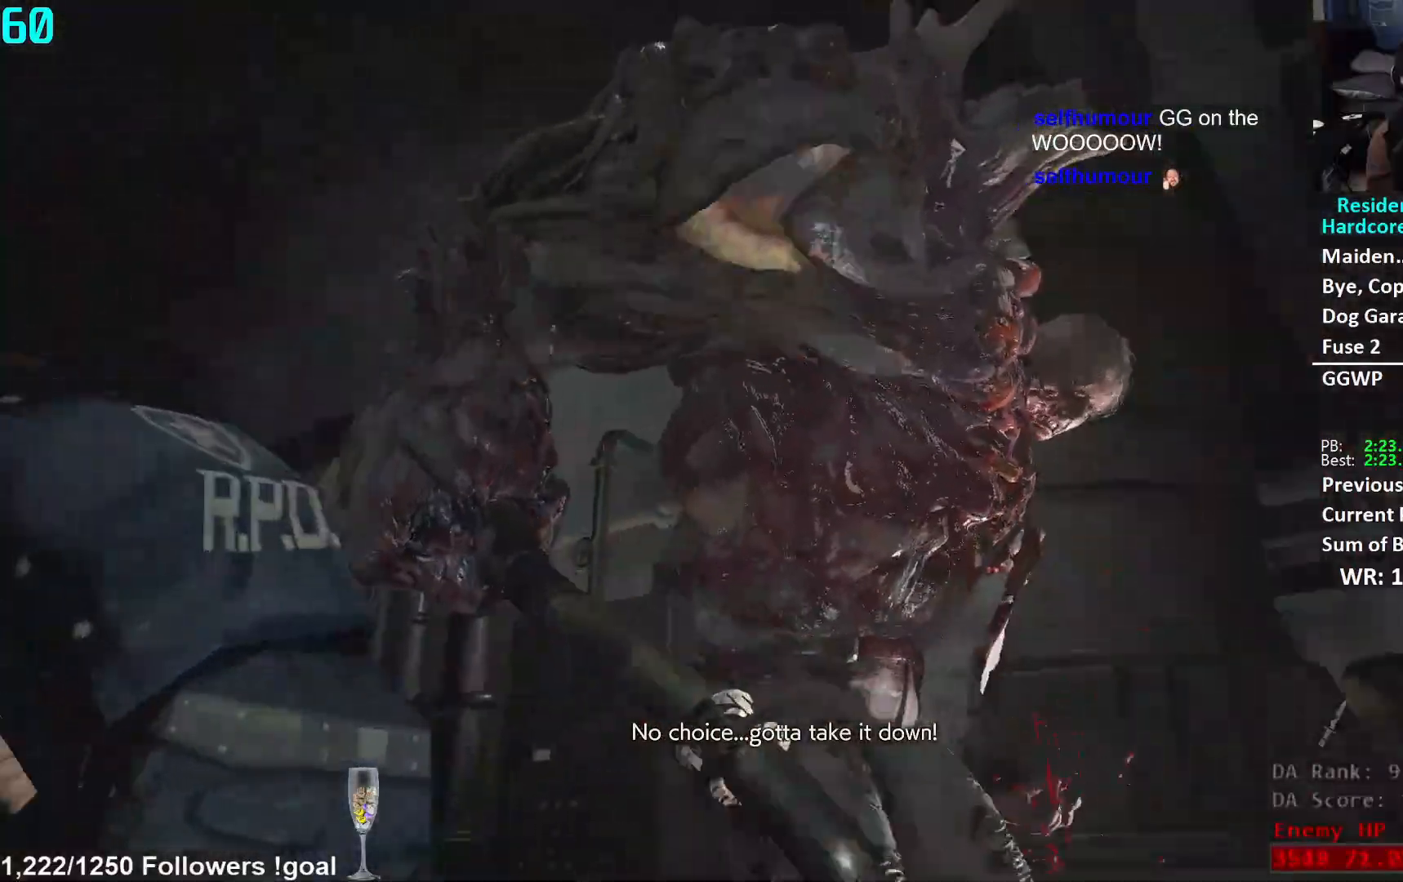
{"buttons": ["L1", "R2"], "left_stick": "up-right", "right_stick": "right", "events": [[50, "right_stick", "right"], [151, "right_stick", "center"], [234, "right_stick", "right"], [267, "left_stick", "up-right"], [334, "right_stick", "center"], [417, "right_stick", "right"]]}
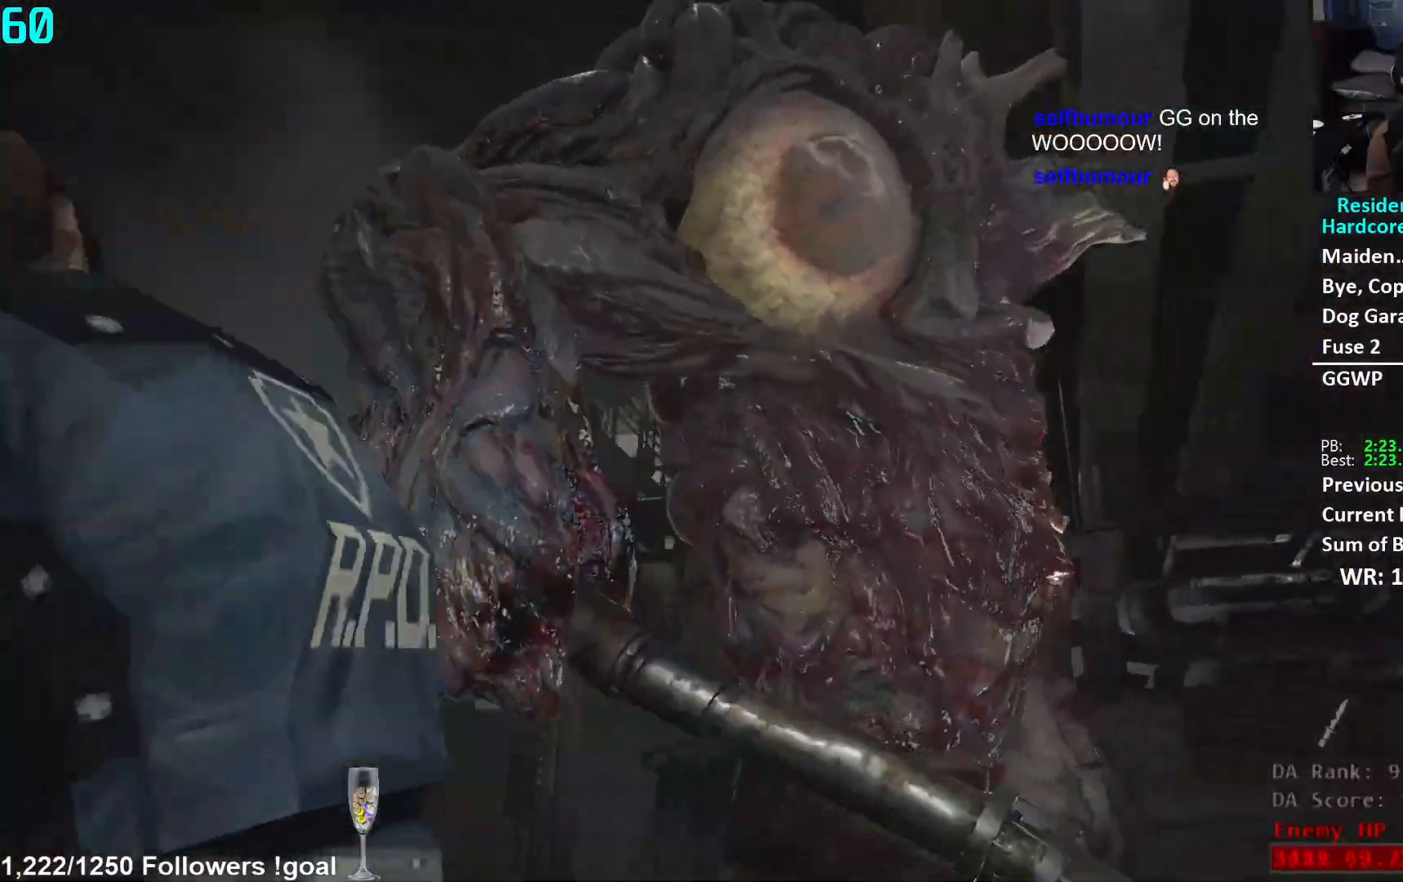
{"buttons": ["L1", "R2"], "left_stick": "up-right", "right_stick": "center", "events": [[17, "right_stick", "center"], [67, "right_stick", "right"], [183, "right_stick", "center"], [250, "right_stick", "right"], [367, "right_stick", "center"]]}
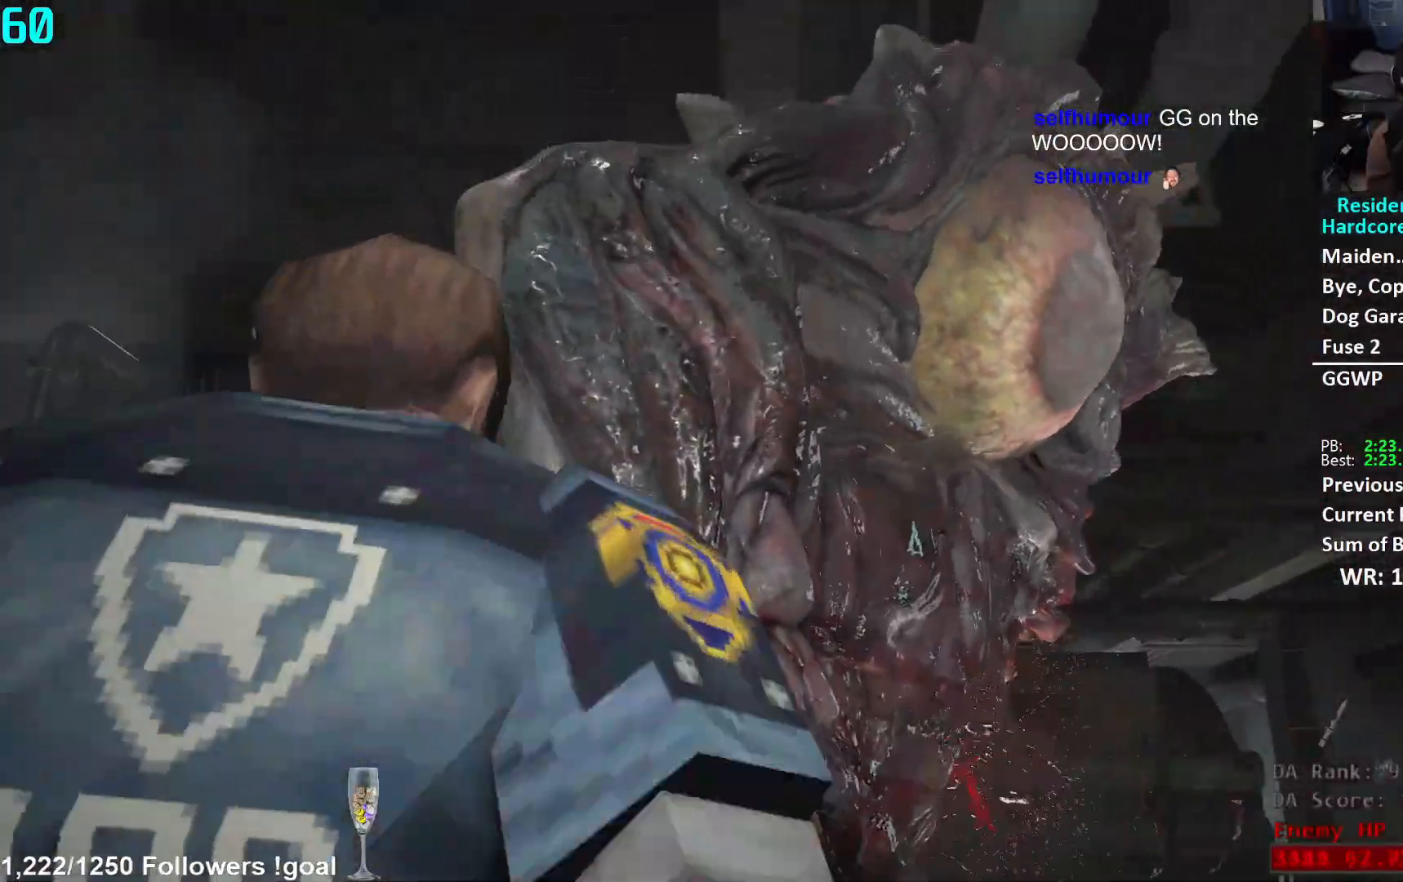
{"buttons": ["L1", "R2"], "left_stick": "up-right", "right_stick": "right", "events": [[367, "right_stick", "right"]]}
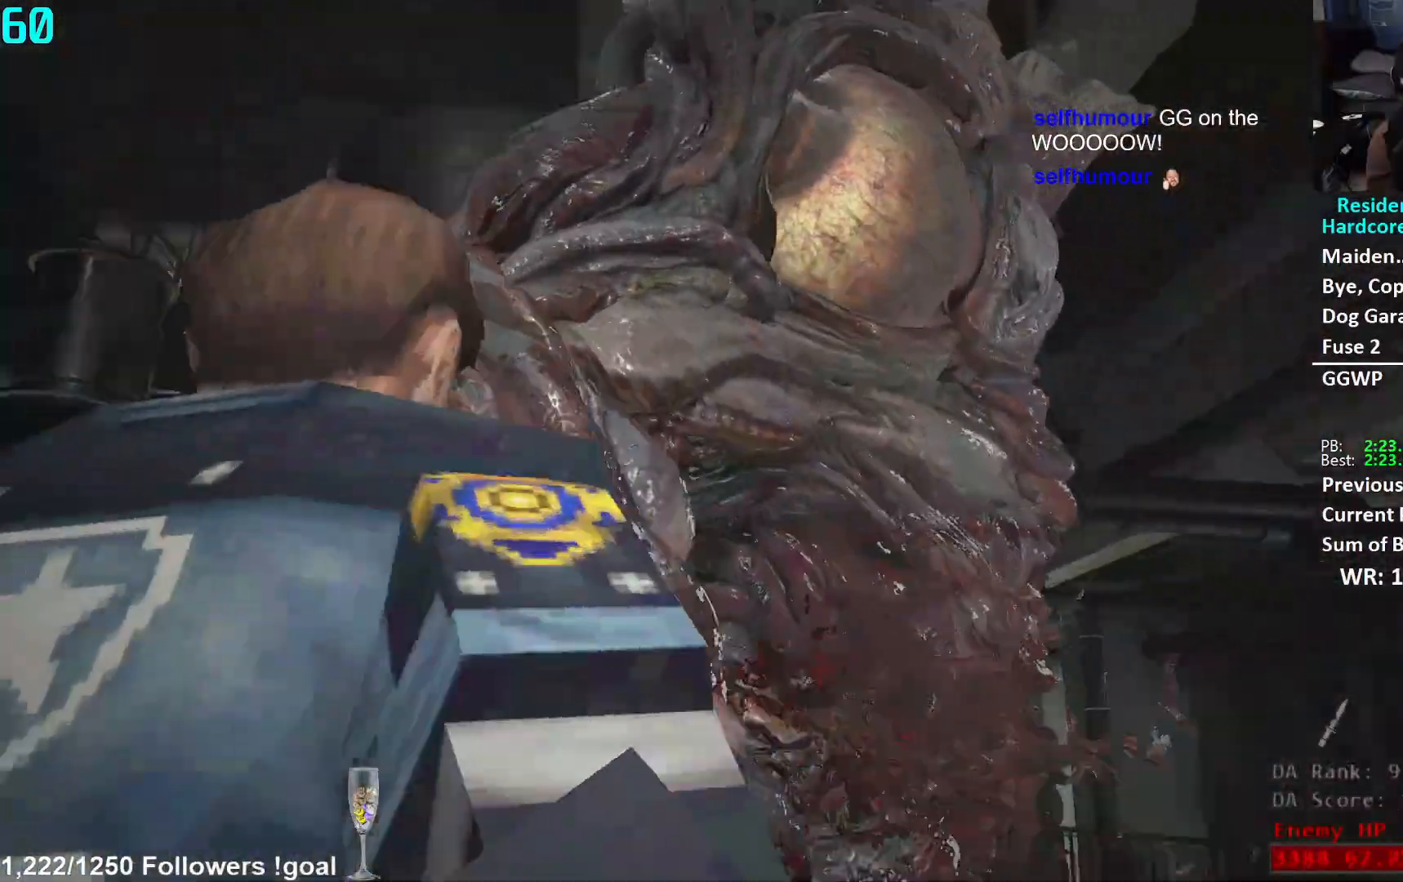
{"buttons": ["L1", "R2"], "left_stick": "up", "right_stick": "center", "events": [[117, "right_stick", "center"], [183, "right_stick", "right"], [300, "right_stick", "center"], [350, "right_stick", "right"], [500, "left_stick", "up"], [500, "right_stick", "center"]]}
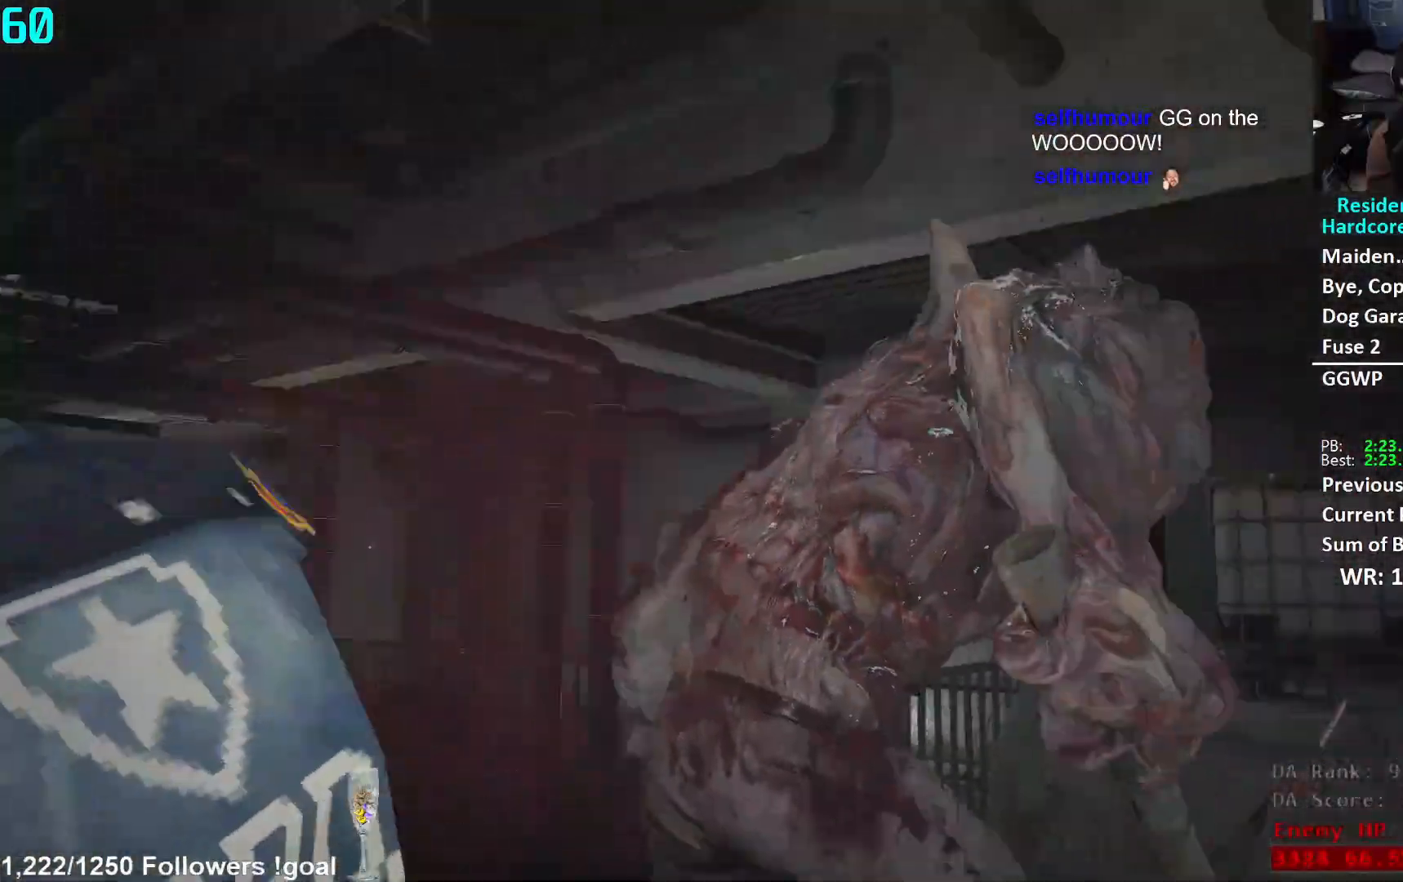
{"buttons": ["L1", "R2"], "left_stick": "up", "right_stick": "up-right", "events": [[334, "right_stick", "up-right"]]}
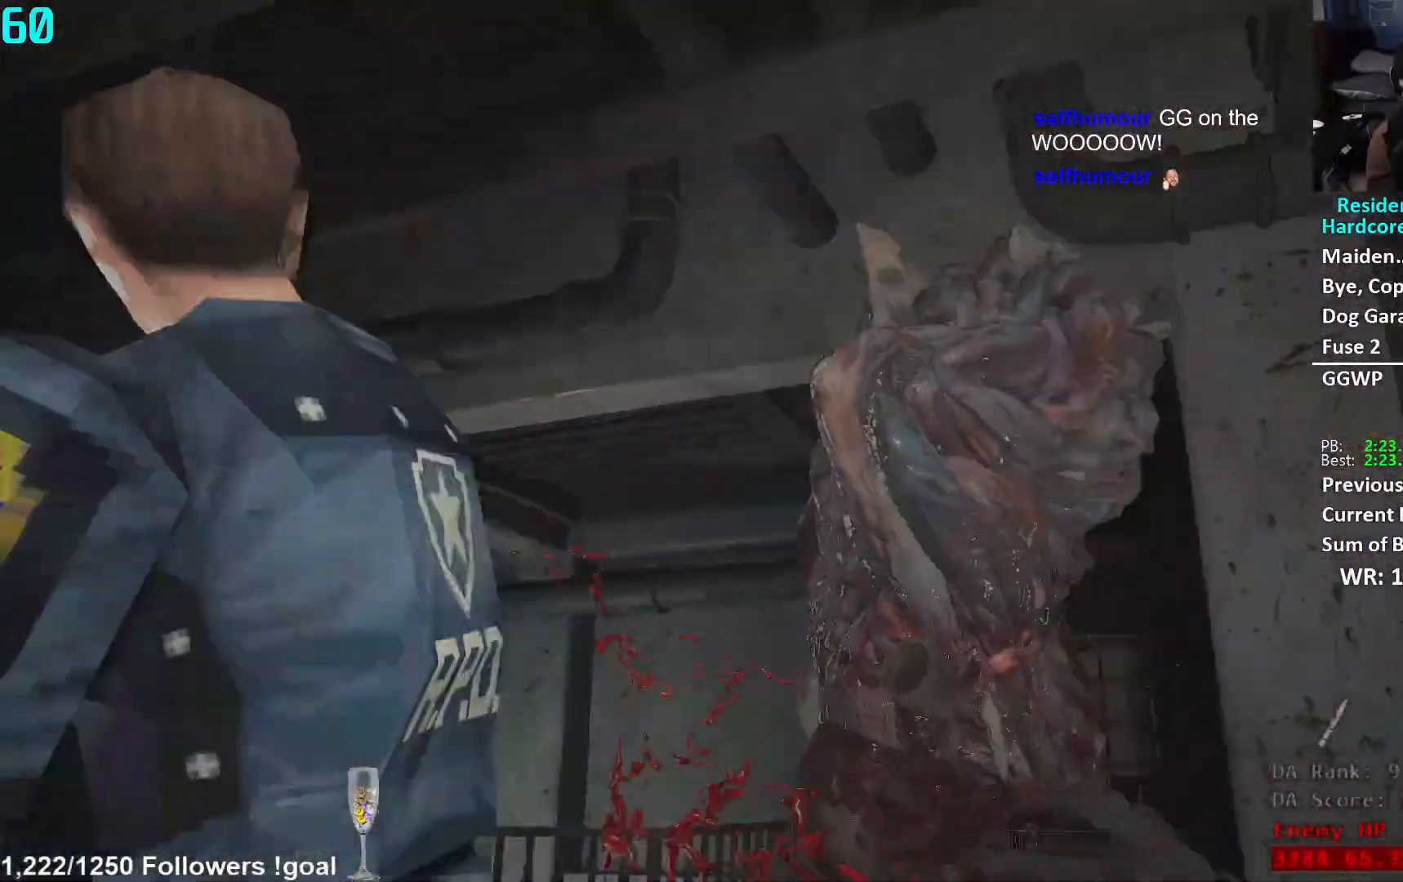
{"buttons": ["L1", "R2"], "left_stick": "up-left", "right_stick": "right", "events": [[33, "right_stick", "center"], [150, "left_stick", "up-left"], [183, "right_stick", "right"]]}
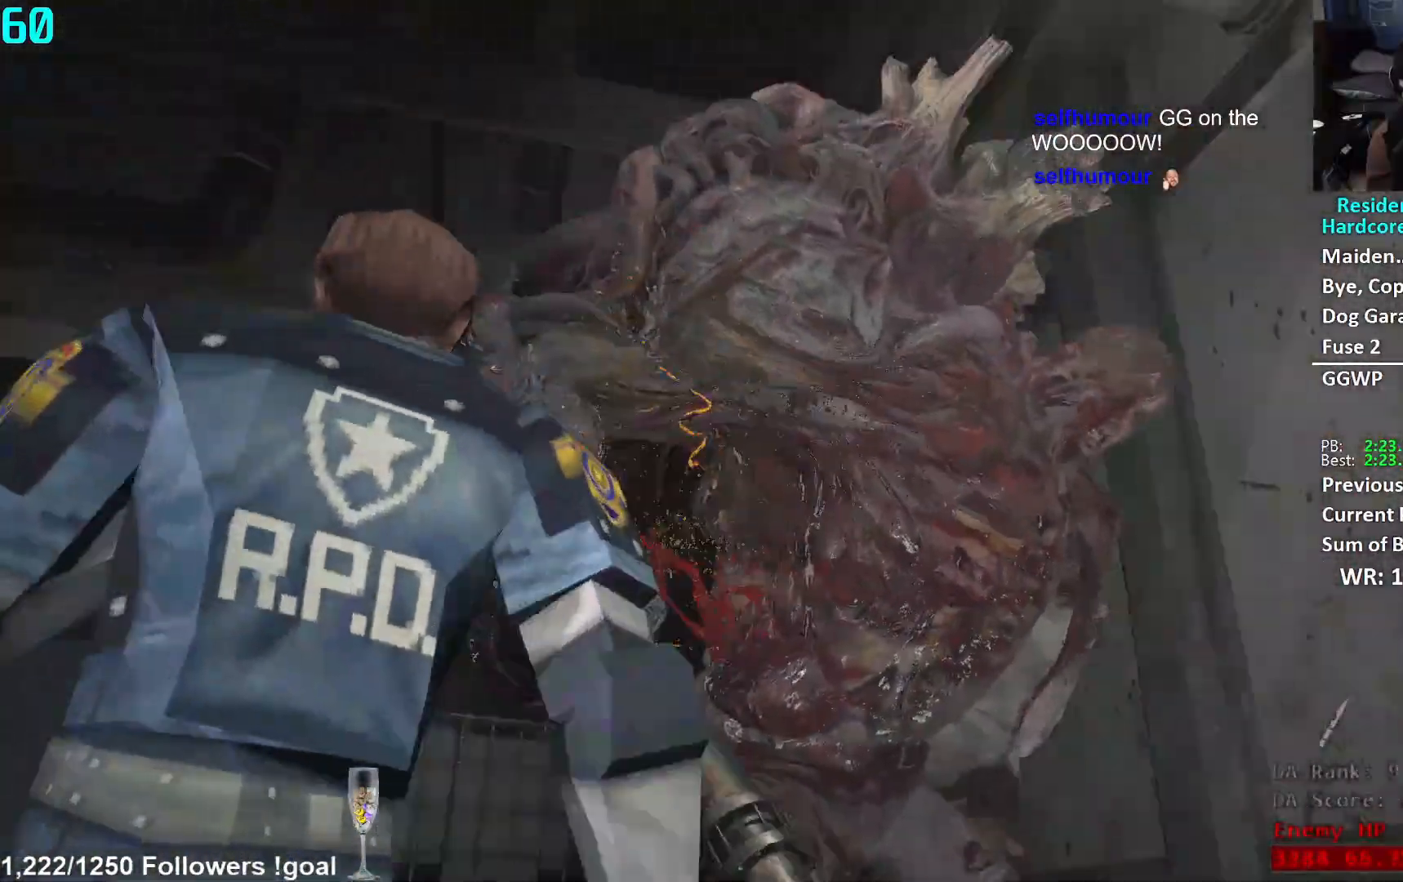
{"buttons": ["L1", "R2"], "left_stick": "up-right", "right_stick": "right", "events": [[50, "left_stick", "up"], [317, "left_stick", "up-right"]]}
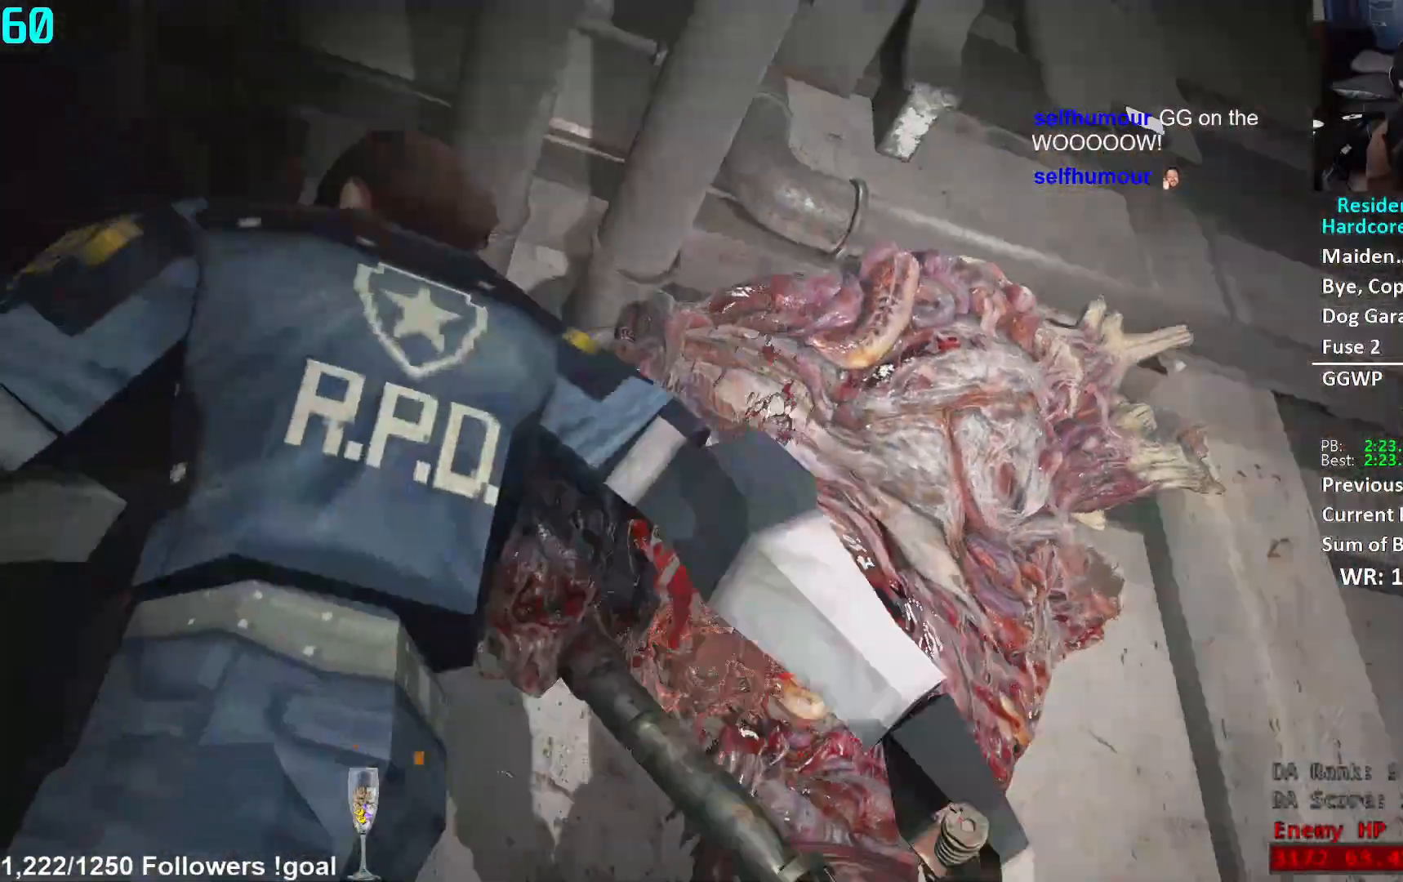
{"buttons": ["L1", "R2"], "left_stick": "up-right", "right_stick": "right", "events": [[200, "right_stick", "center"], [283, "right_stick", "right"]]}
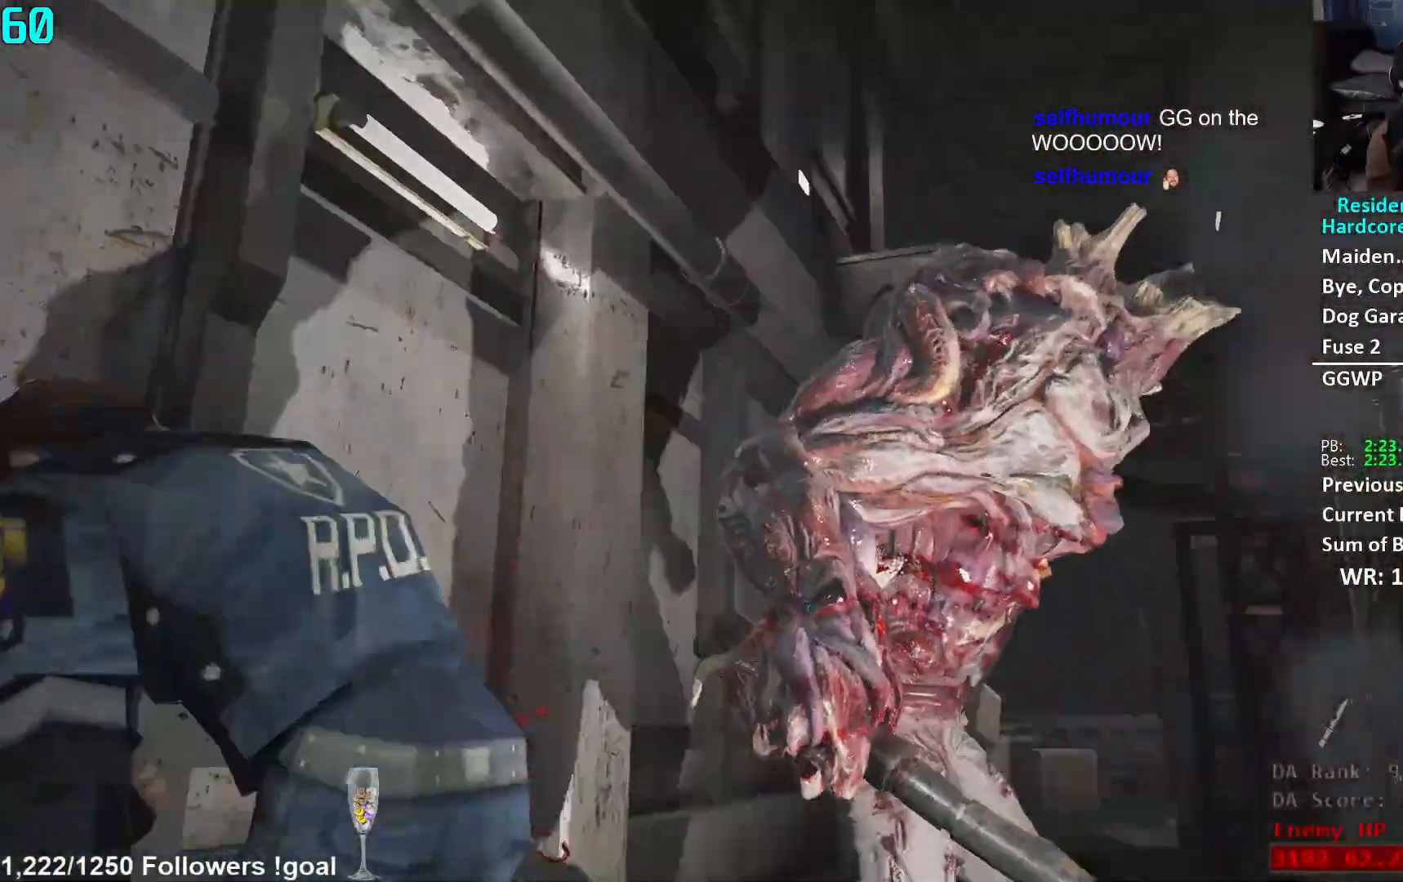
{"buttons": ["L1", "R2"], "left_stick": "up", "right_stick": "center", "events": [[117, "right_stick", "center"], [301, "right_stick", "right"], [384, "left_stick", "up"], [467, "right_stick", "center"]]}
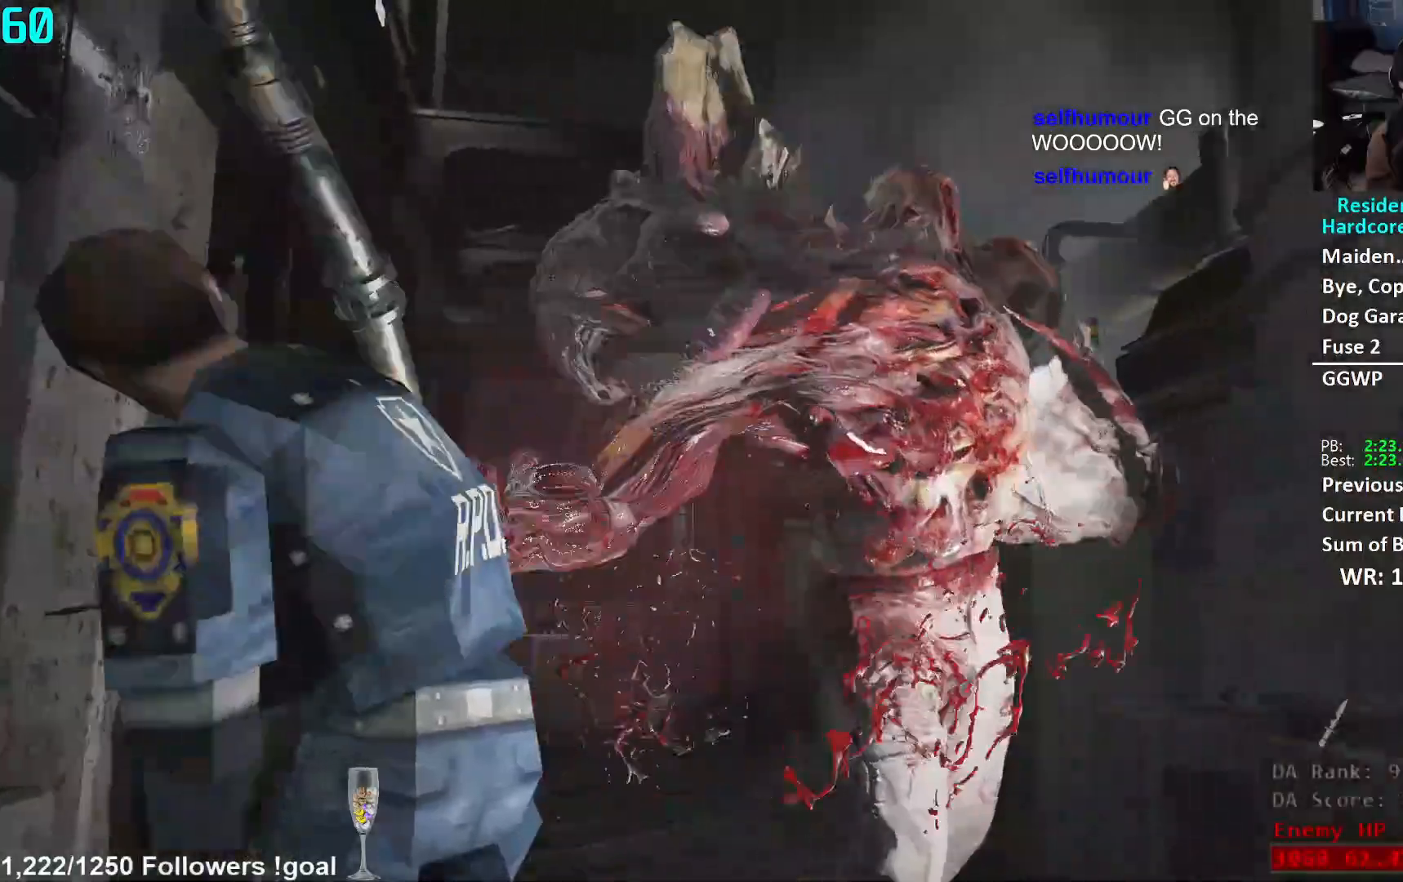
{"buttons": ["L1", "R2"], "left_stick": "up", "right_stick": "center", "events": [[50, "right_stick", "right"], [400, "right_stick", "center"]]}
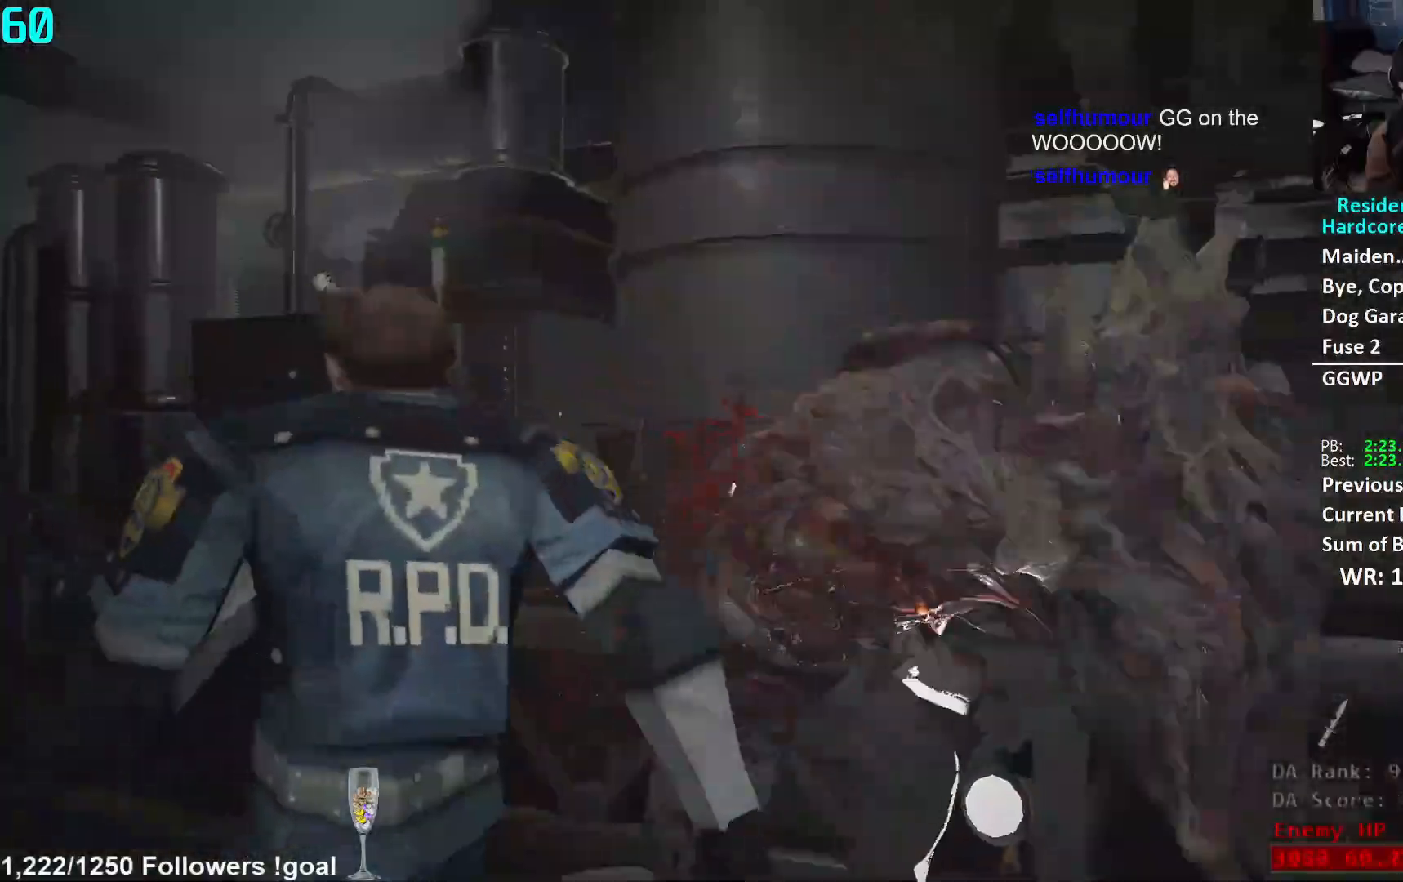
{"buttons": ["L1", "R2"], "left_stick": "up", "right_stick": "right", "events": [[17, "right_stick", "right"]]}
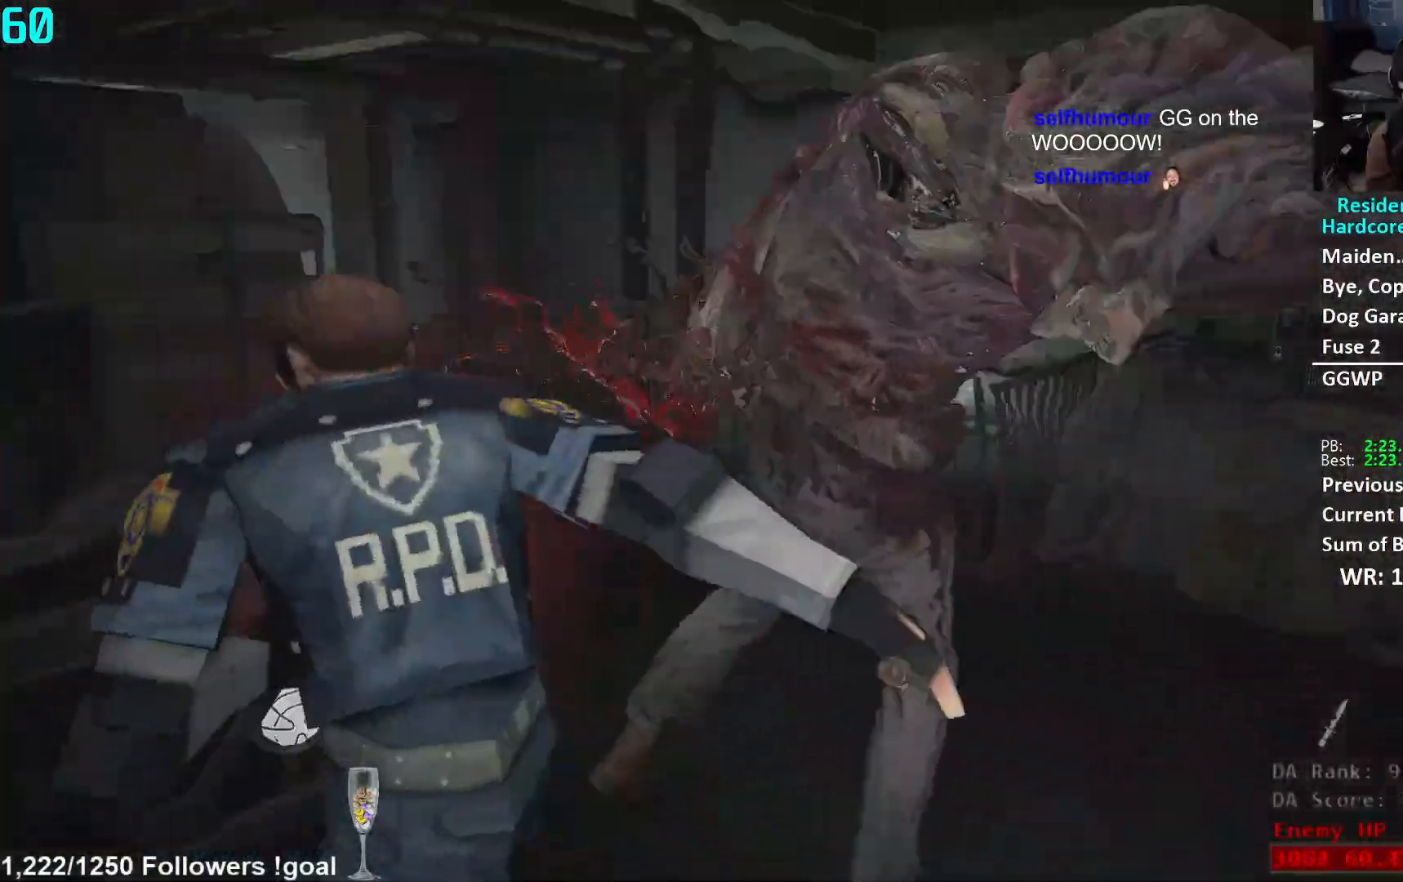
{"buttons": ["L1", "R2"], "left_stick": "up", "right_stick": "right", "events": [[33, "right_stick", "center"], [100, "right_stick", "right"], [233, "right_stick", "center"], [283, "right_stick", "right"]]}
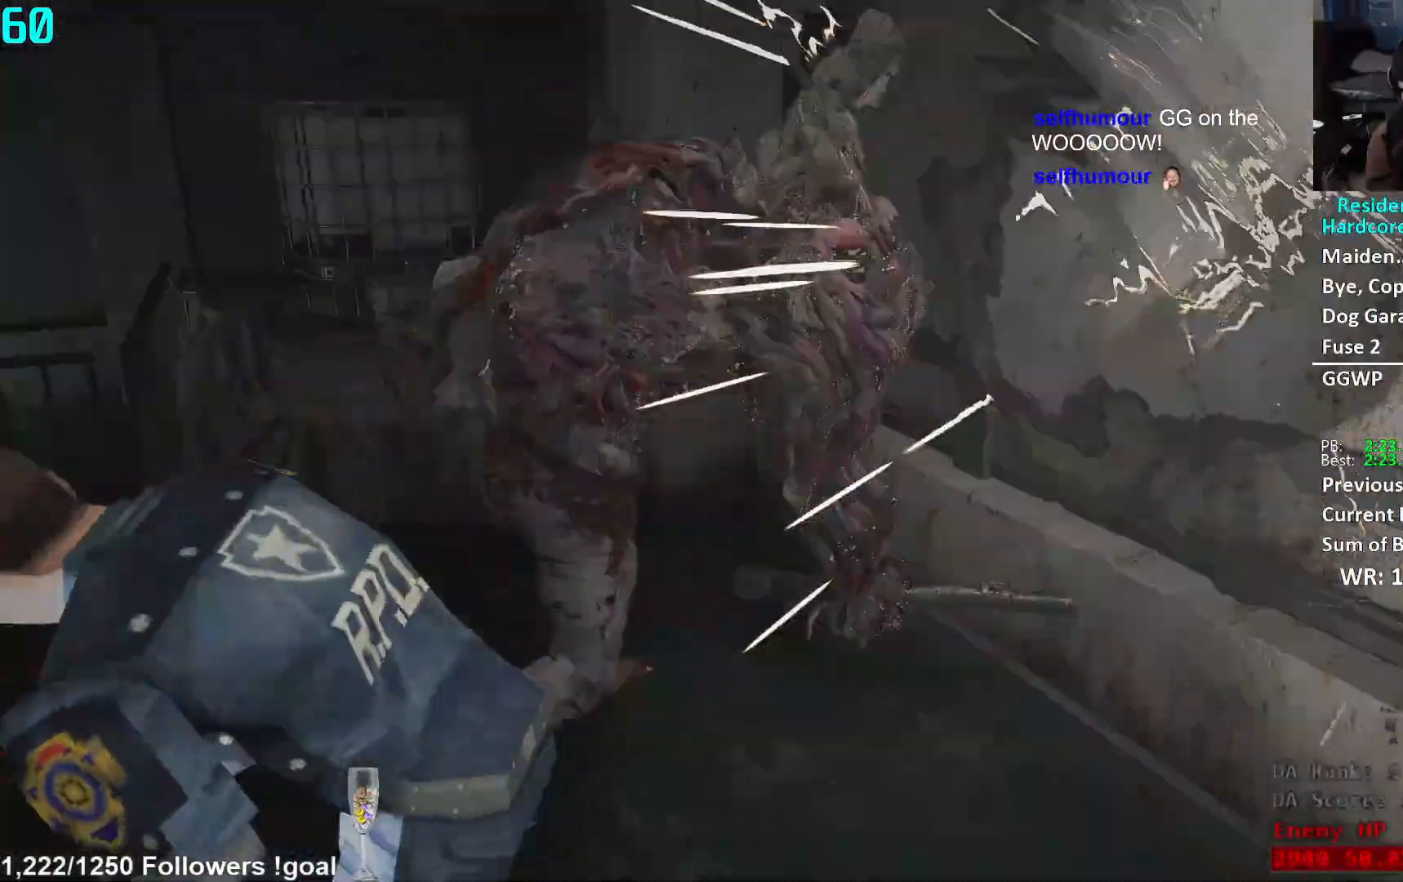
{"buttons": ["L1", "R2"], "left_stick": "up", "right_stick": "right", "events": [[34, "right_stick", "center"], [267, "right_stick", "right"], [417, "right_stick", "center"], [484, "right_stick", "right"]]}
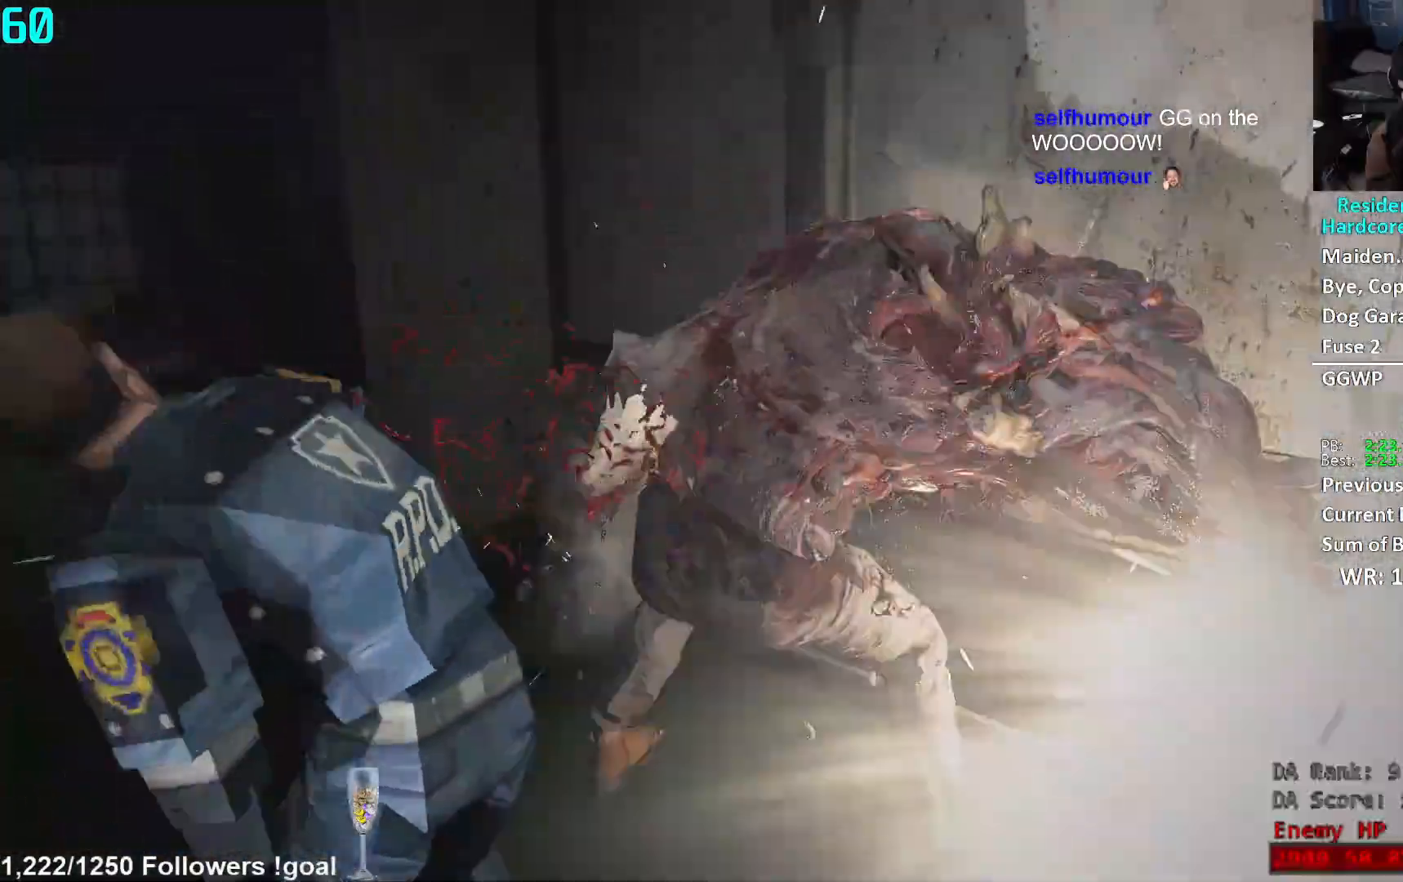
{"buttons": ["L1", "R2"], "left_stick": "up", "right_stick": "right", "events": [[300, "right_stick", "center"], [384, "right_stick", "right"]]}